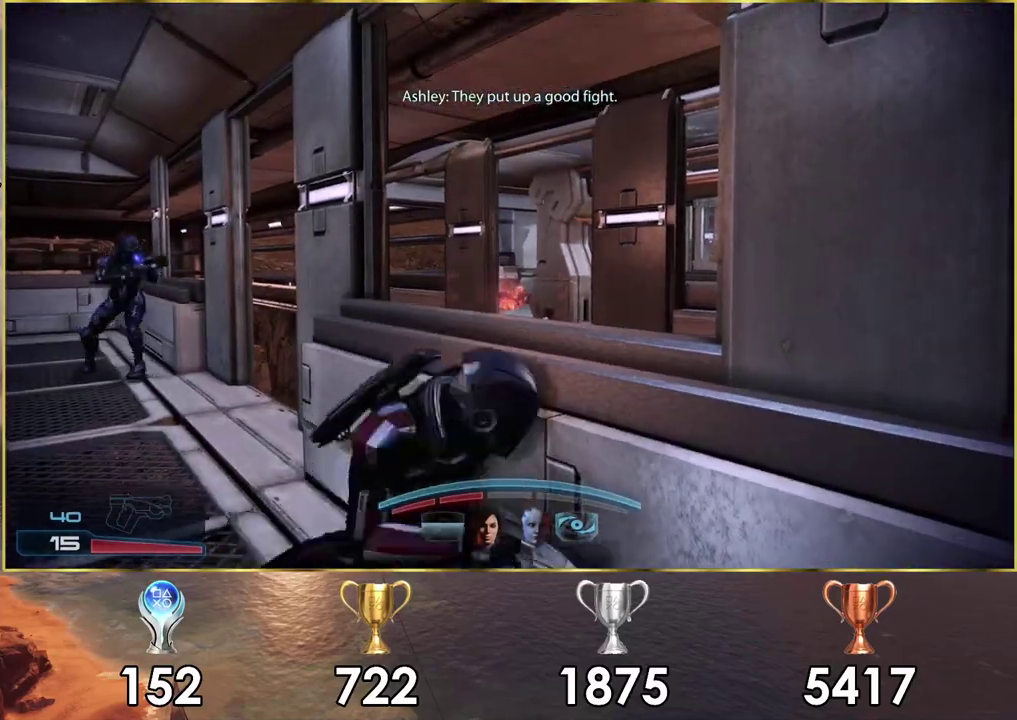
Gameplay with a controller (PlayStation layout); each line is a JSON object with the inputs held at the frame after it (dt_ms = milliseconds from this image to that frame). "events" lists button and stick changes between this image and that frame as [ms after this image, input, new state], when the widget could be followed in between. Not read: L1 R1.
{"dt_ms": 200, "buttons": [], "left_stick": "left", "right_stick": "center", "events": [[100, "right_stick", "center"], [167, "left_stick", "left"]]}
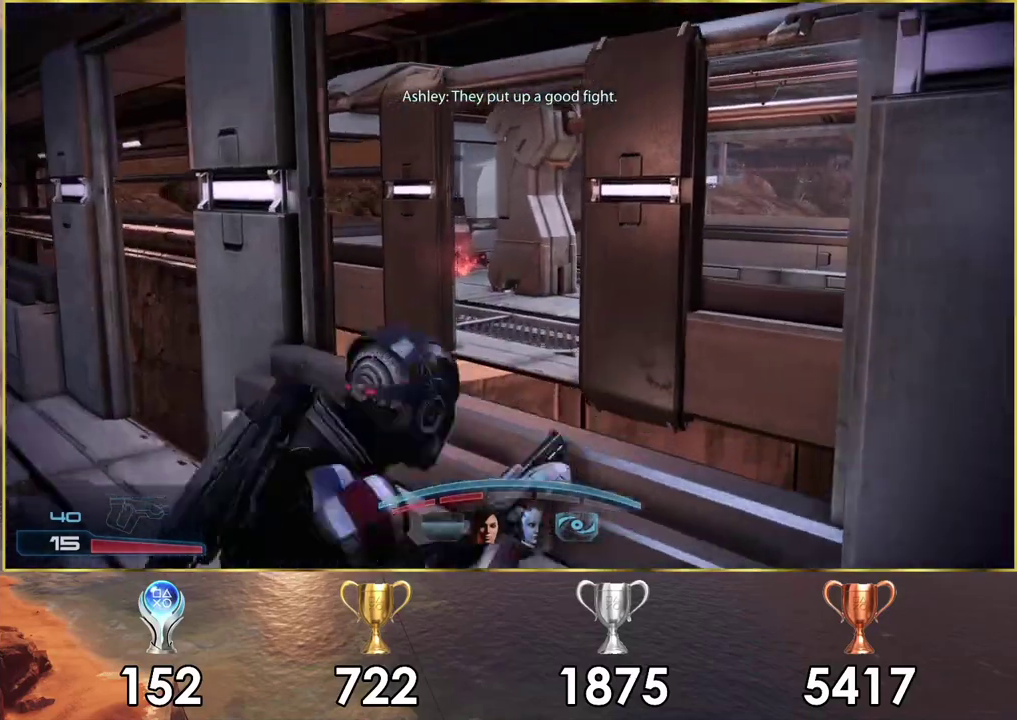
{"dt_ms": 300, "buttons": [], "left_stick": "left", "right_stick": "right", "events": [[50, "right_stick", "up-right"], [117, "left_stick", "down-left"], [167, "left_stick", "up-right"], [217, "left_stick", "left"], [267, "right_stick", "right"]]}
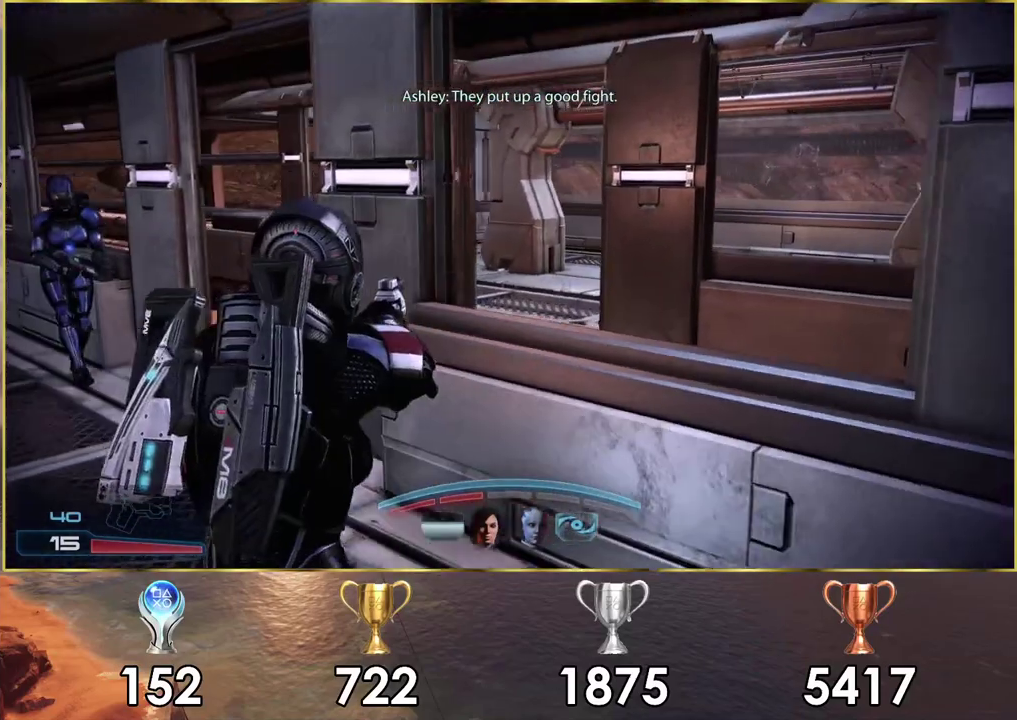
{"dt_ms": 400, "buttons": [], "left_stick": "left", "right_stick": "center", "events": [[300, "right_stick", "center"]]}
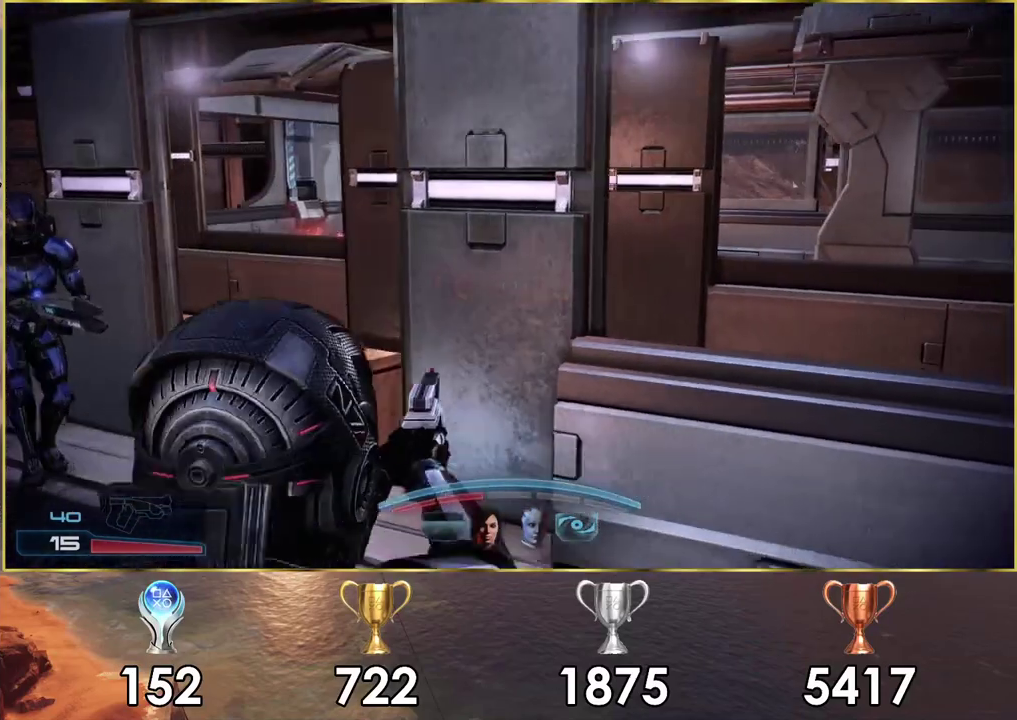
{"dt_ms": 400, "buttons": [], "left_stick": "up", "right_stick": "center", "events": [[50, "right_stick", "right"], [283, "left_stick", "up-left"], [367, "left_stick", "up"], [367, "right_stick", "center"]]}
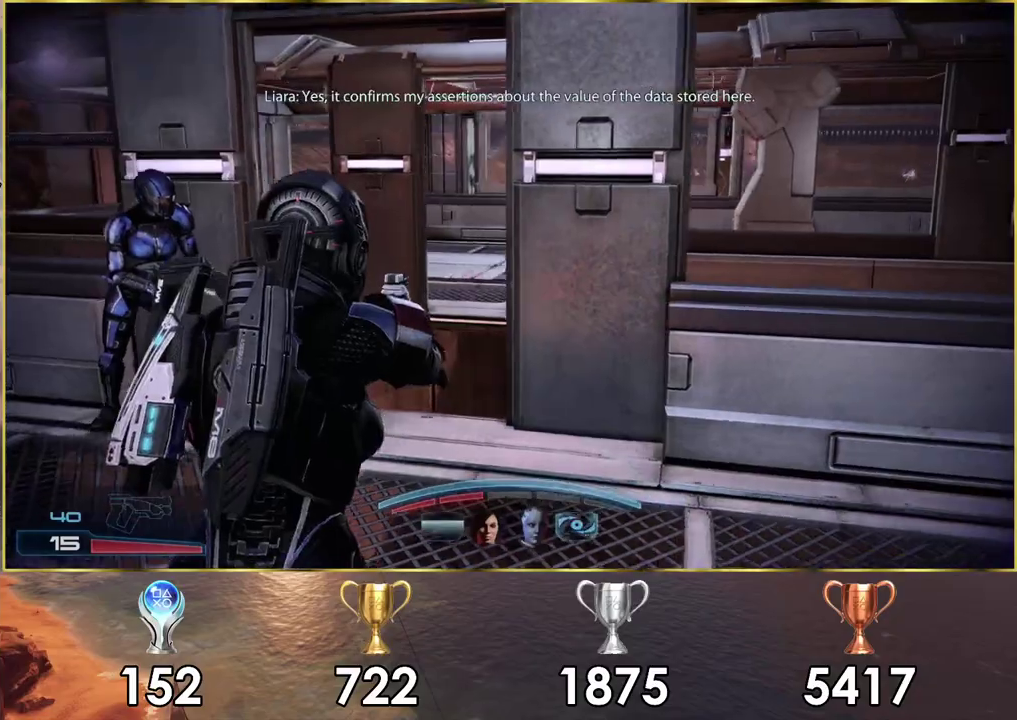
{"dt_ms": 600, "buttons": ["CROSS"], "left_stick": "up", "right_stick": "center", "events": [[100, "CROSS", "down"]]}
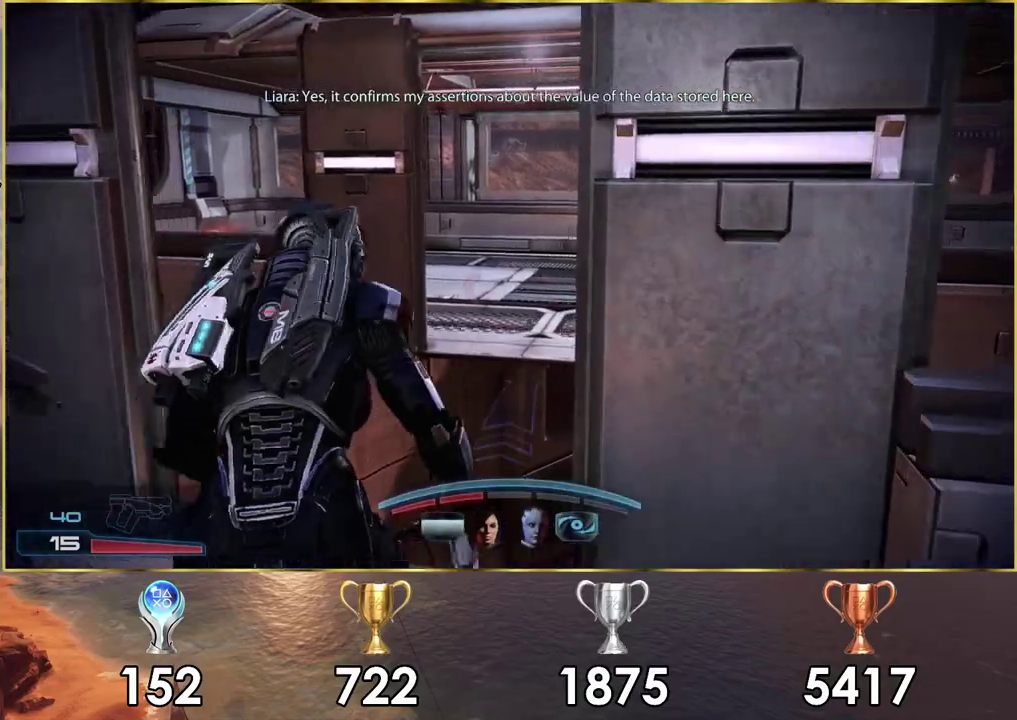
{"dt_ms": 400, "buttons": [], "left_stick": "up", "right_stick": "center", "events": [[367, "CROSS", "up"]]}
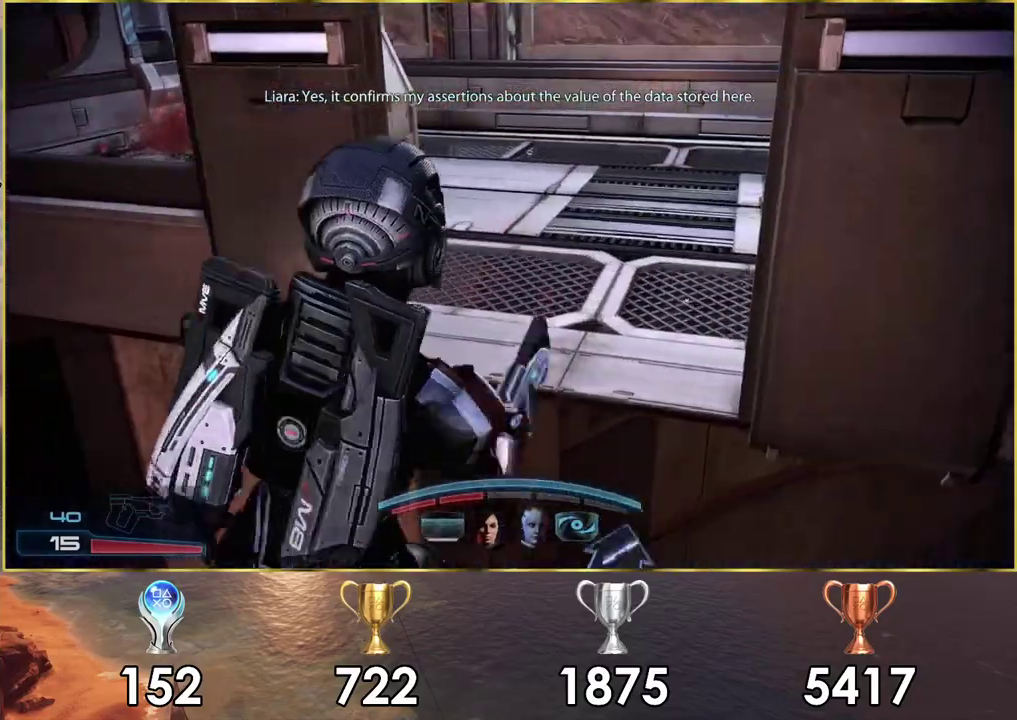
{"dt_ms": 500, "buttons": [], "left_stick": "up", "right_stick": "center", "events": [[217, "right_stick", "left"], [500, "right_stick", "center"]]}
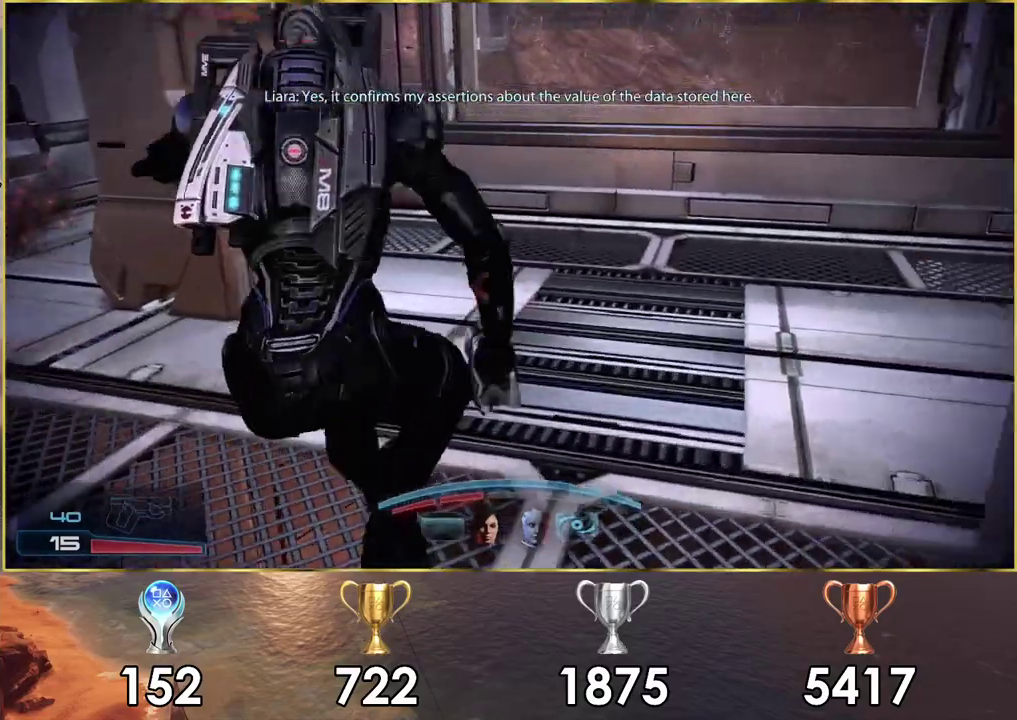
{"dt_ms": 300, "buttons": [], "left_stick": "up-left", "right_stick": "left", "events": [[183, "left_stick", "up-left"], [267, "right_stick", "left"]]}
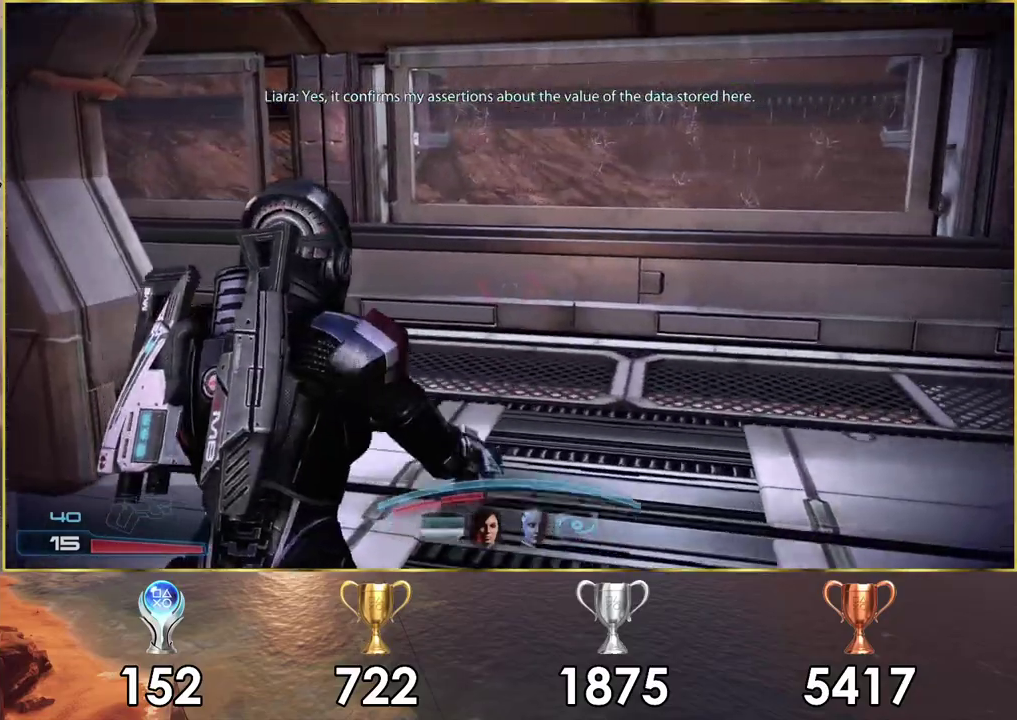
{"dt_ms": 300, "buttons": [], "left_stick": "up-left", "right_stick": "left"}
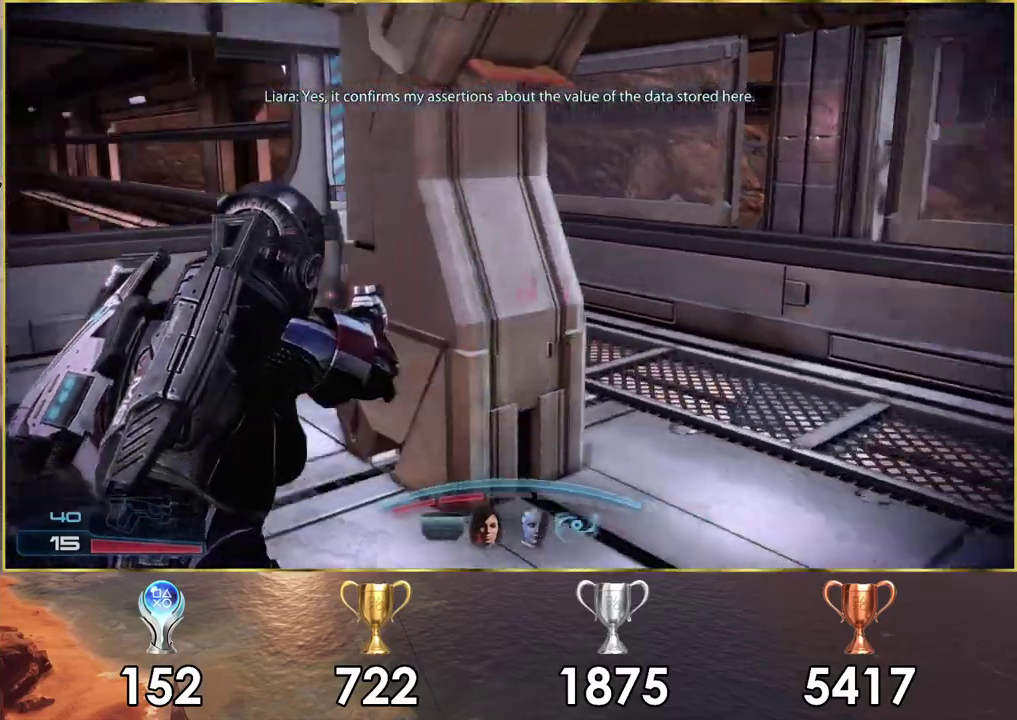
{"dt_ms": 600, "buttons": [], "left_stick": "up", "right_stick": "right", "events": [[33, "right_stick", "center"], [100, "left_stick", "up"], [300, "right_stick", "right"]]}
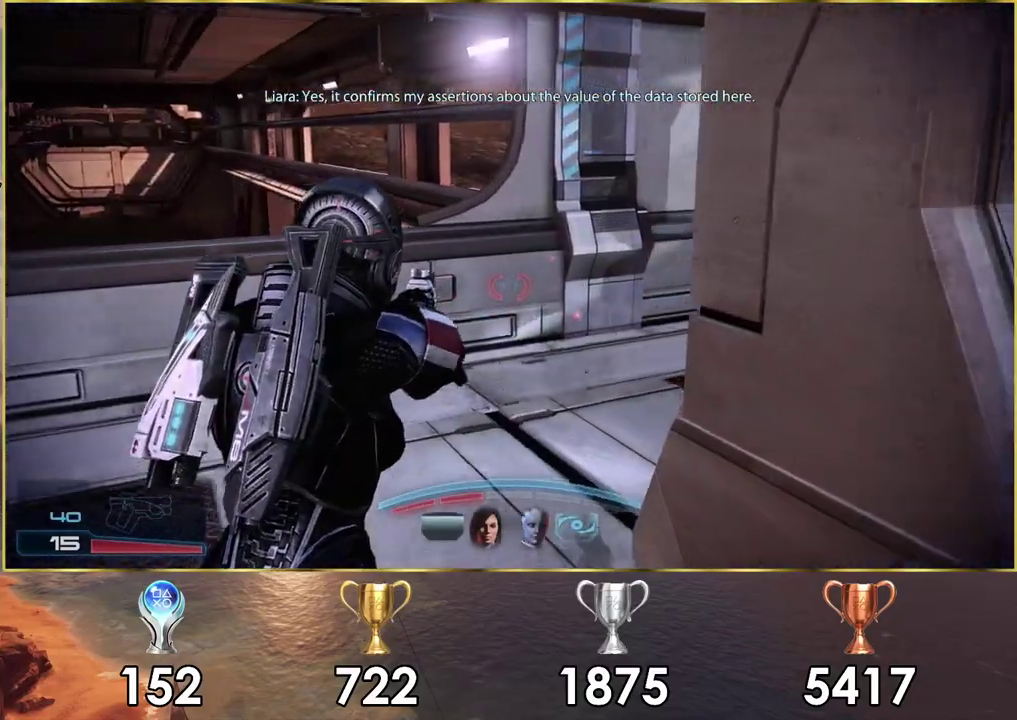
{"dt_ms": 400, "buttons": [], "left_stick": "up", "right_stick": "right", "events": []}
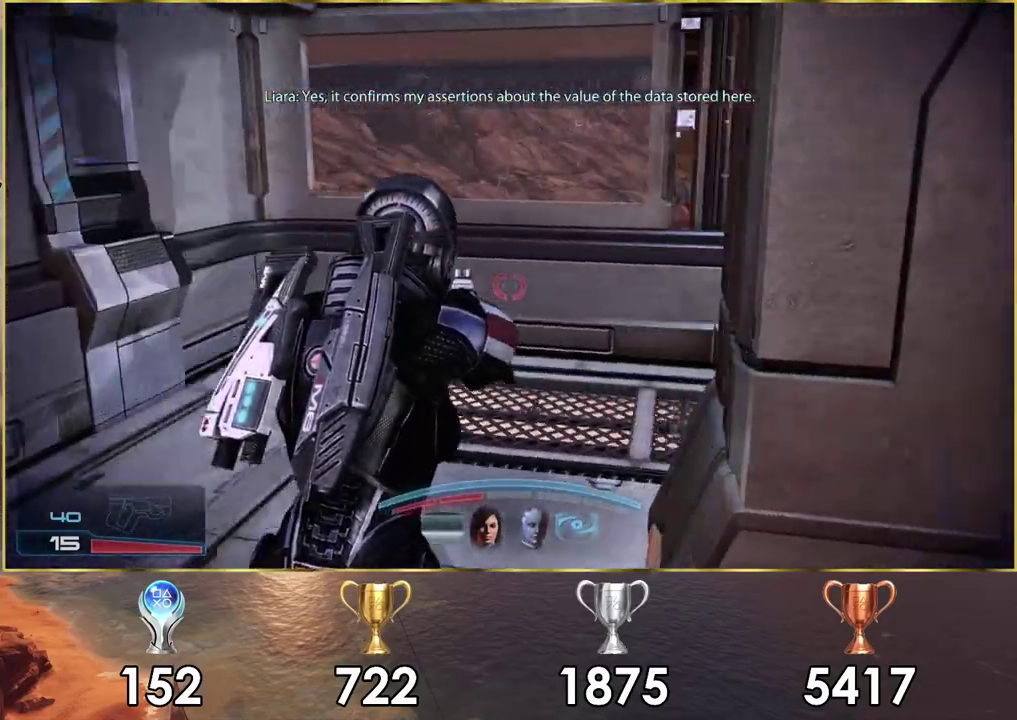
{"dt_ms": 500, "buttons": [], "left_stick": "up", "right_stick": "right", "events": [[300, "right_stick", "center"], [417, "right_stick", "right"]]}
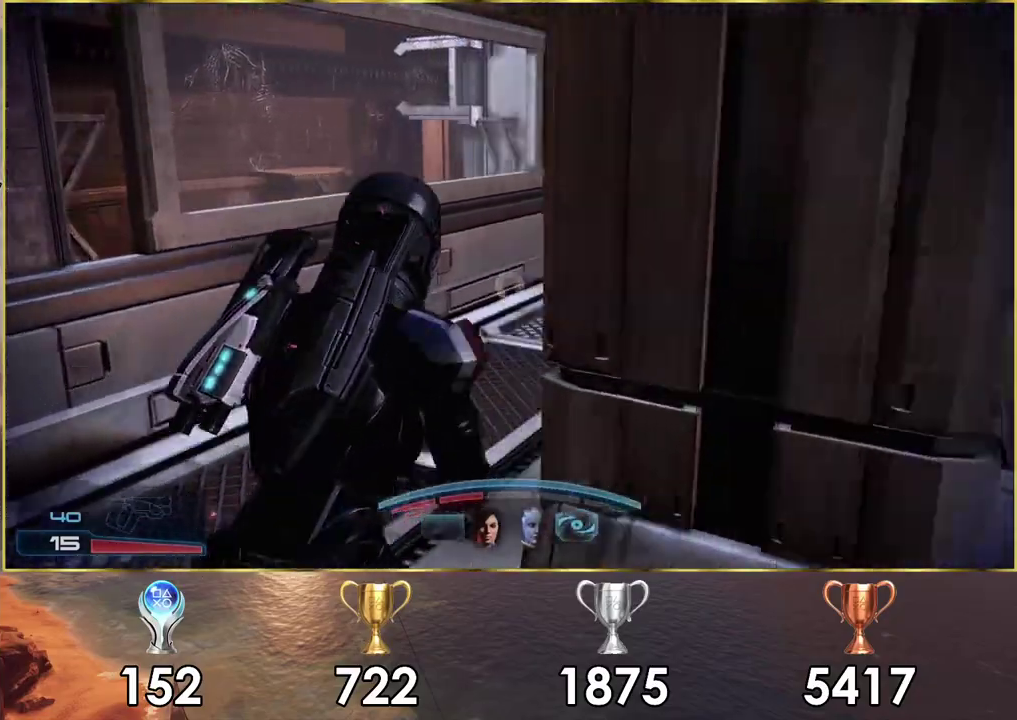
{"dt_ms": 500, "buttons": ["CROSS"], "left_stick": "up", "right_stick": "center", "events": [[150, "right_stick", "center"], [450, "CROSS", "down"]]}
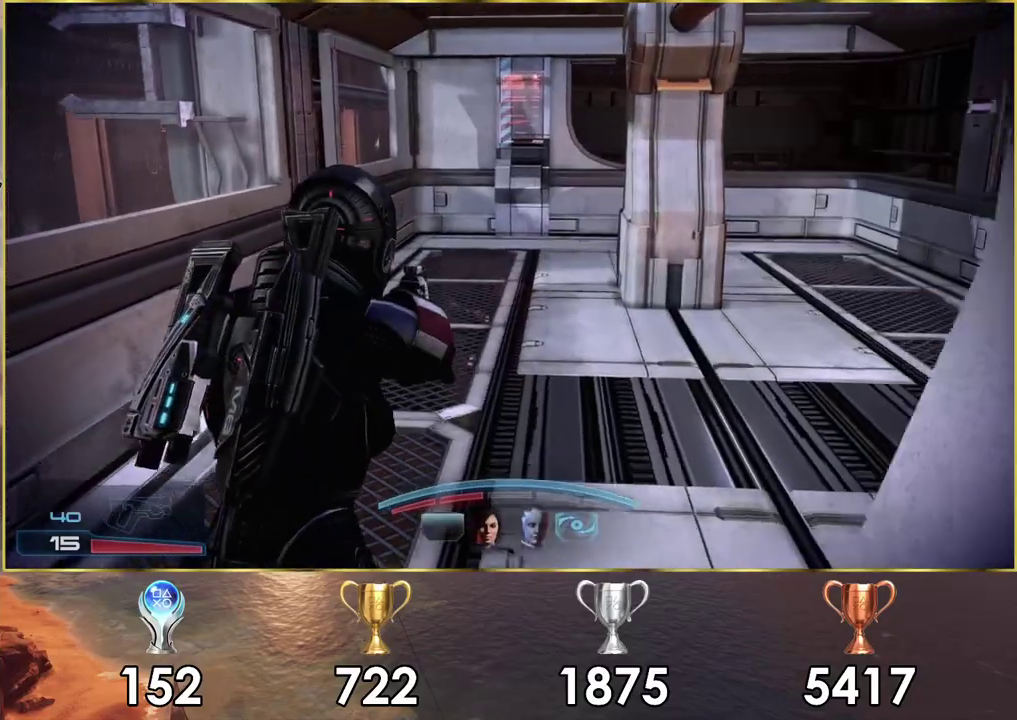
{"dt_ms": 700, "buttons": [], "left_stick": "up", "right_stick": "center", "events": [[617, "CROSS", "up"]]}
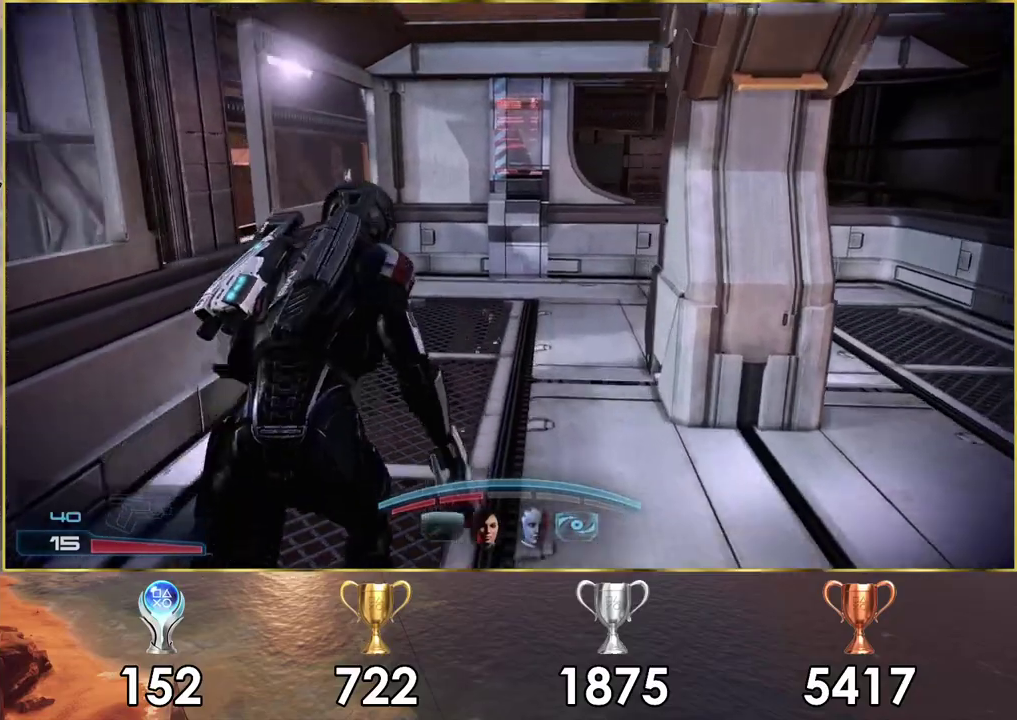
{"dt_ms": 300, "buttons": [], "left_stick": "up", "right_stick": "down", "events": [[200, "right_stick", "down"]]}
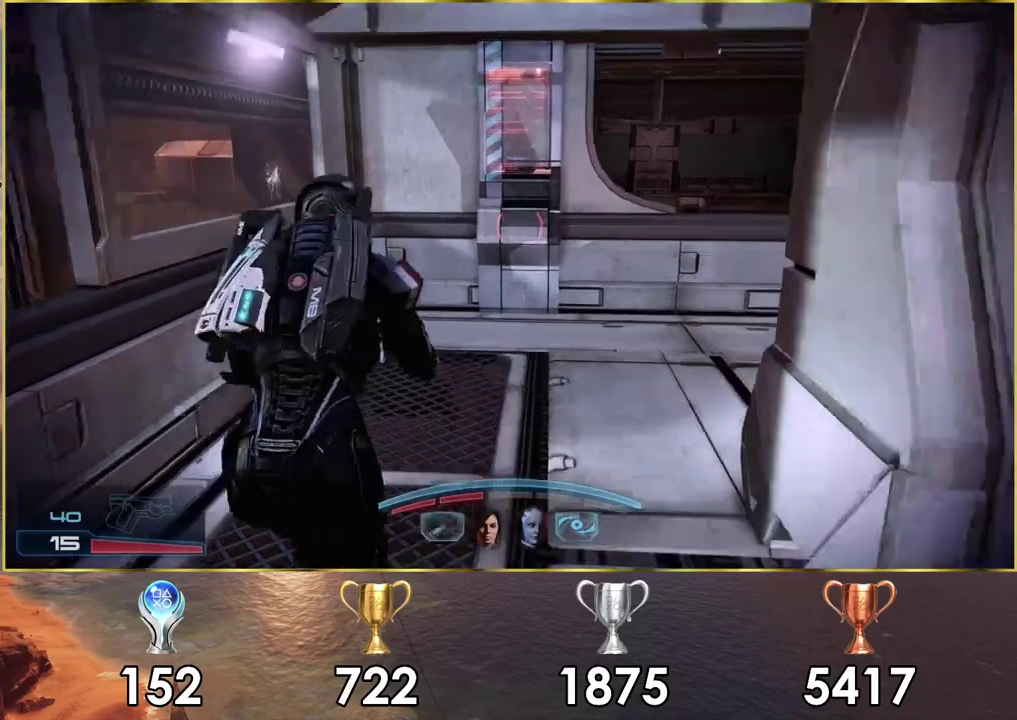
{"dt_ms": 500, "buttons": [], "left_stick": "up", "right_stick": "center", "events": [[33, "right_stick", "down-right"], [167, "right_stick", "center"]]}
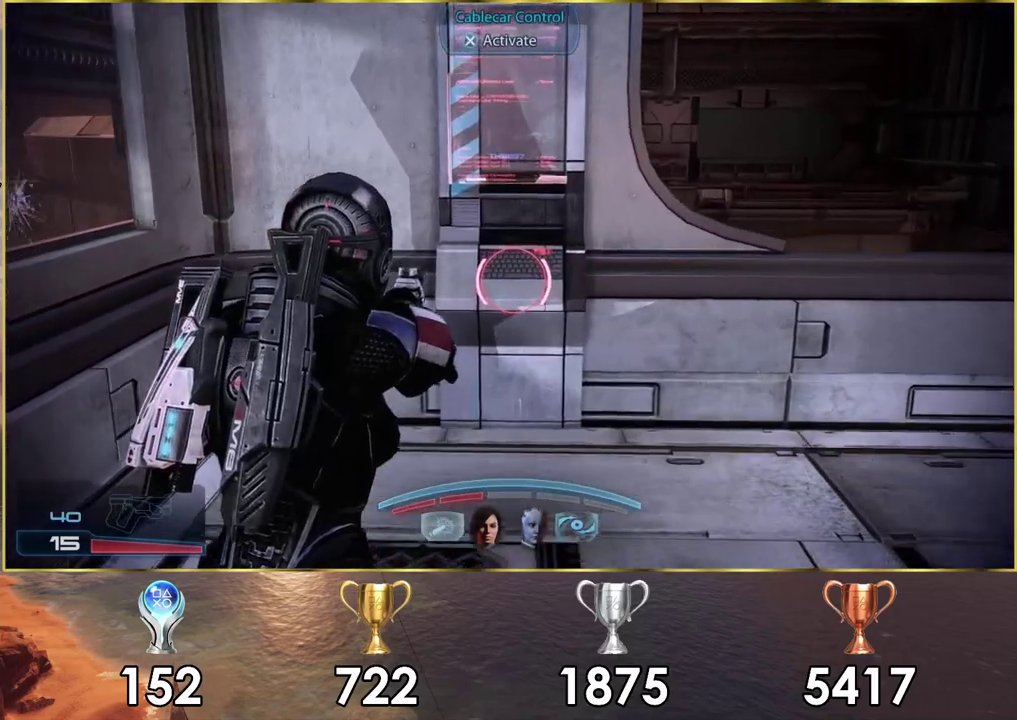
{"dt_ms": 500, "buttons": [], "left_stick": "center", "right_stick": "center", "events": [[350, "CROSS", "down"], [417, "CROSS", "up"], [450, "left_stick", "center"]]}
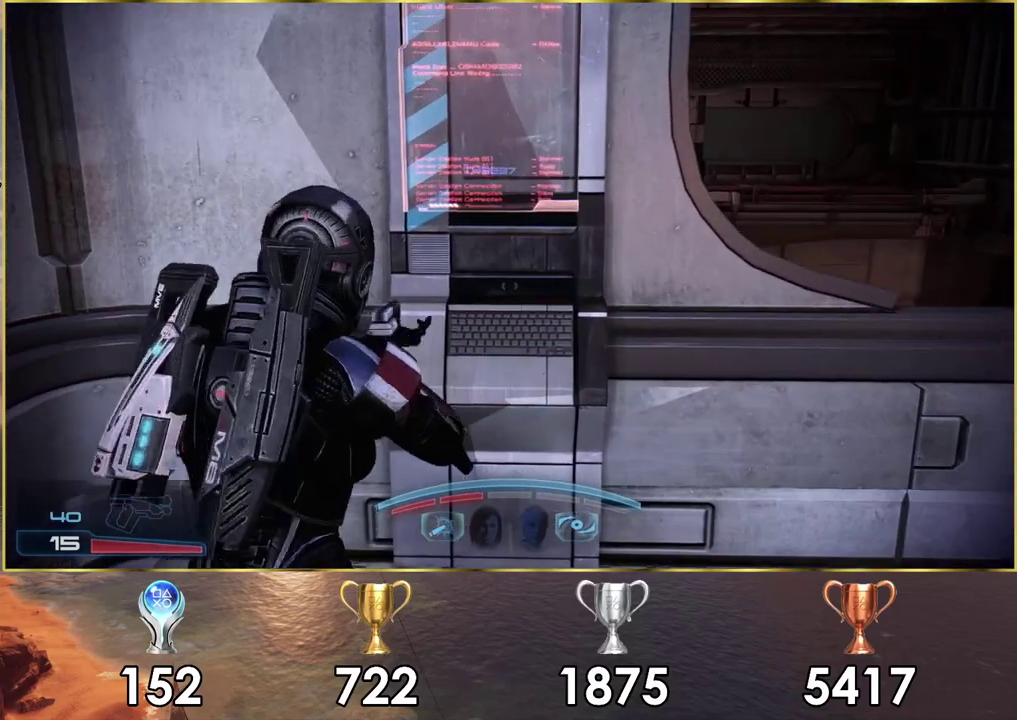
{"dt_ms": 300, "buttons": [], "left_stick": "down", "right_stick": "right", "events": [[50, "left_stick", "down"], [217, "right_stick", "right"]]}
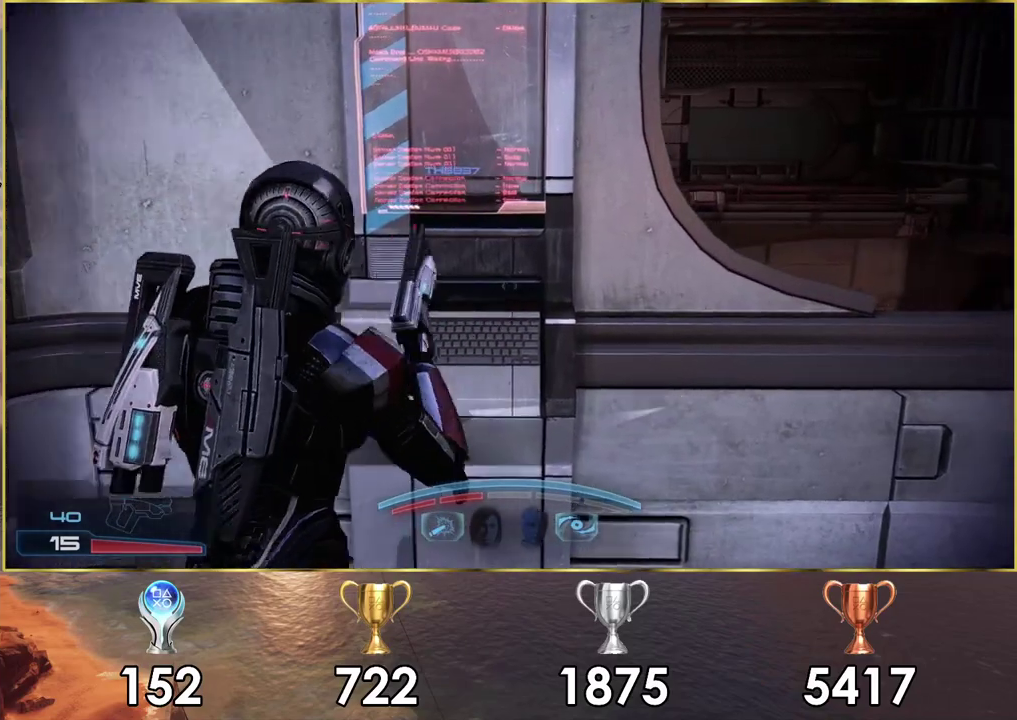
{"dt_ms": 300, "buttons": [], "left_stick": "center", "right_stick": "center", "events": [[150, "left_stick", "center"], [233, "right_stick", "center"]]}
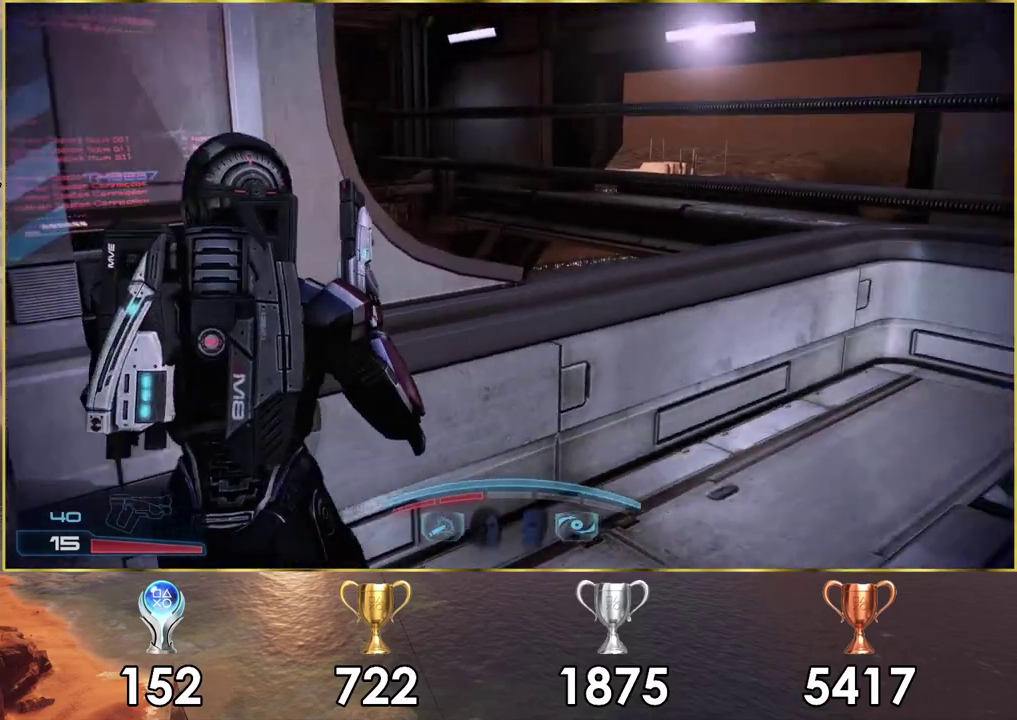
{"dt_ms": 400, "buttons": [], "left_stick": "center", "right_stick": "center", "events": []}
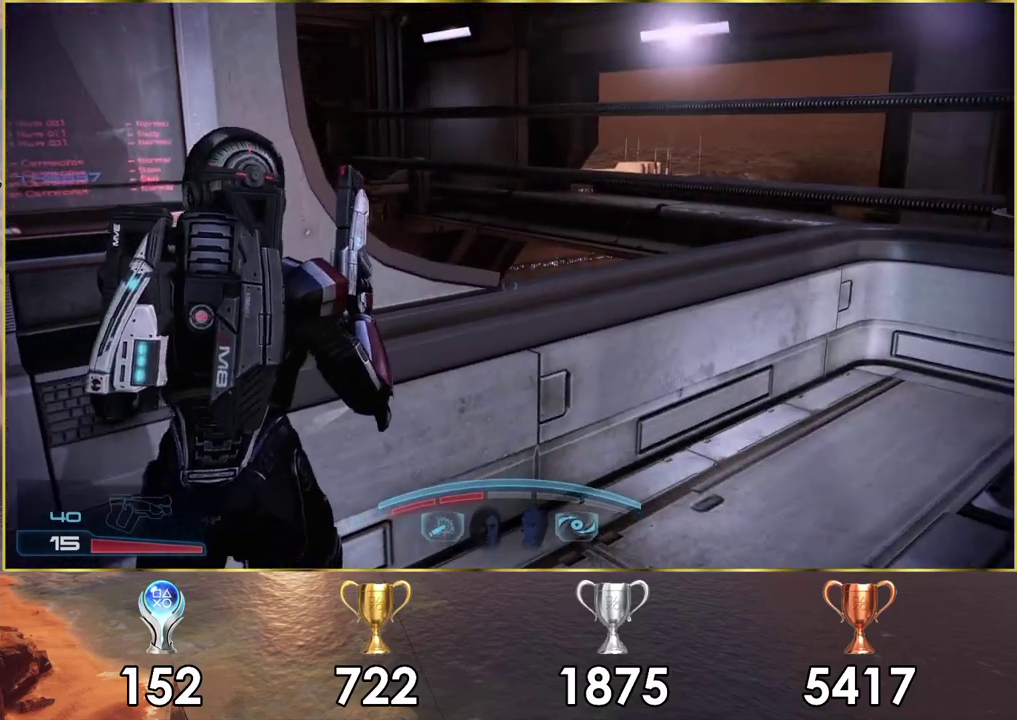
{"dt_ms": 500, "buttons": [], "left_stick": "center", "right_stick": "center", "events": []}
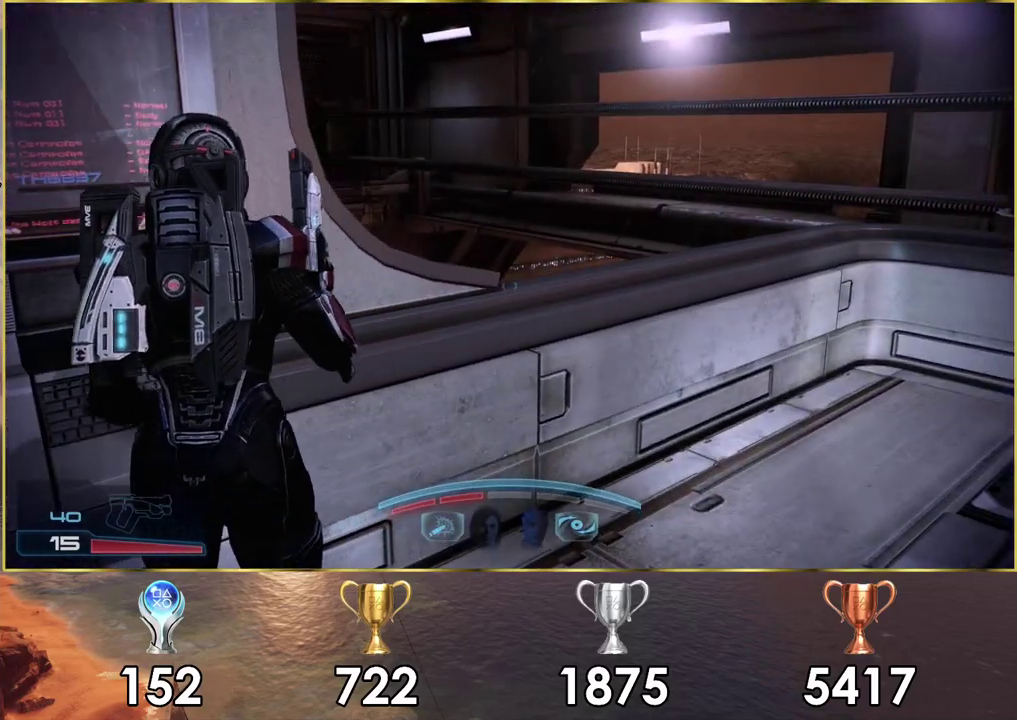
{"dt_ms": 500, "buttons": [], "left_stick": "center", "right_stick": "center", "events": []}
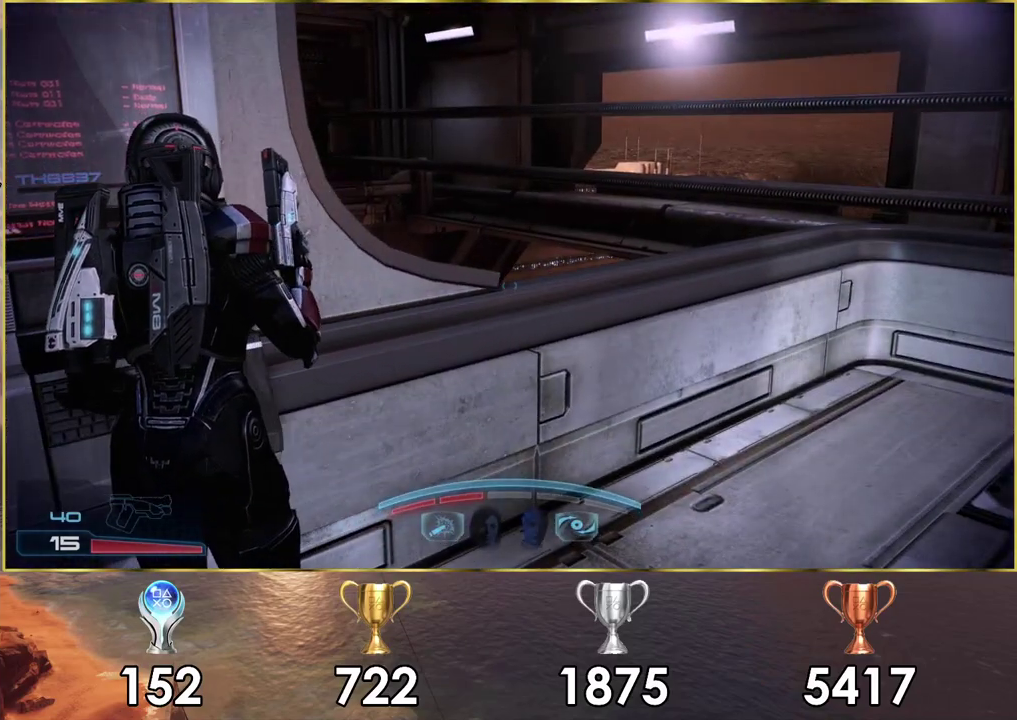
{"dt_ms": 500, "buttons": [], "left_stick": "center", "right_stick": "center", "events": []}
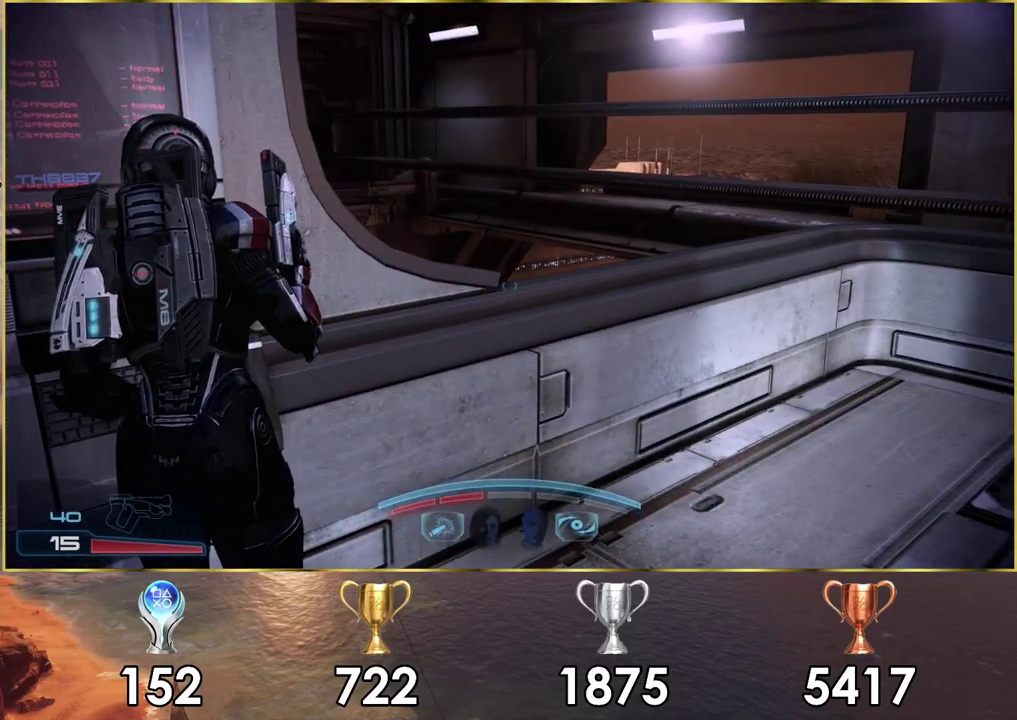
{"dt_ms": 500, "buttons": [], "left_stick": "center", "right_stick": "center", "events": []}
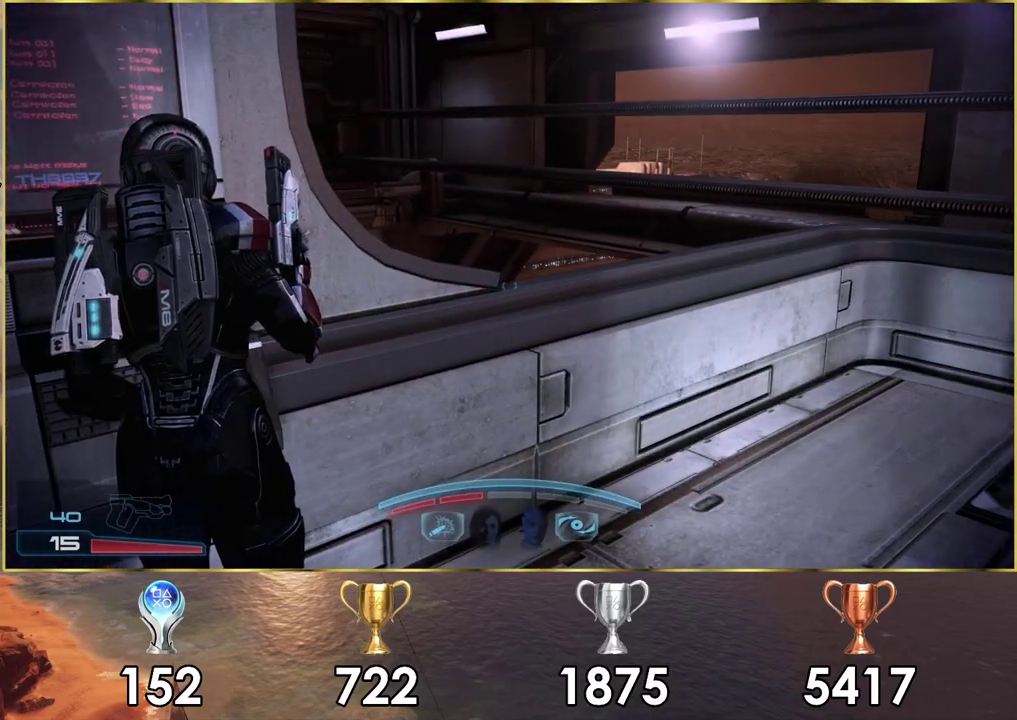
{"dt_ms": 600, "buttons": [], "left_stick": "down-right", "right_stick": "down-right", "events": [[167, "left_stick", "right"], [500, "right_stick", "down-right"], [517, "left_stick", "down-right"]]}